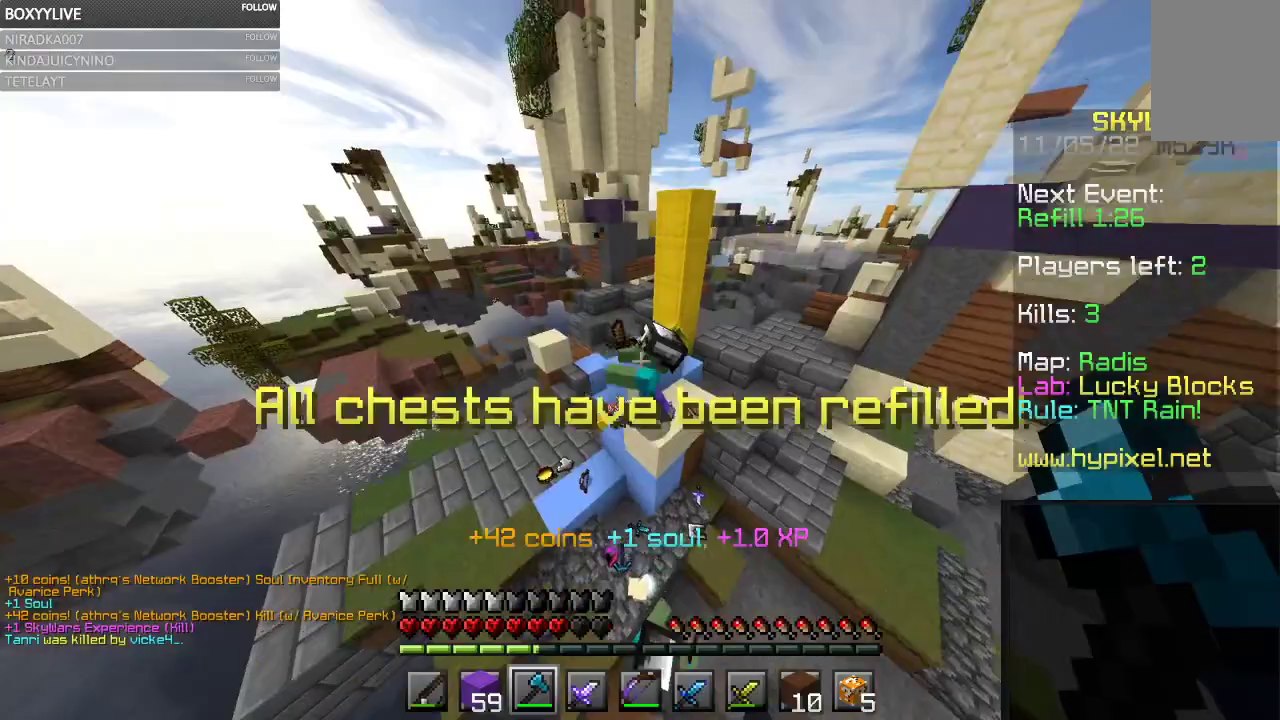
Gameplay with keyboard and mouse; each line is a JSON object with the keys and mouse buttons held at the frame after it. "events" lists presses ("down") and releases ("up") of "a", "d", "s", "space", "w", "mouse_left" and "mouse_right" between this image and that frame as [ms after this image, input, new state], when the widget could be followed in between. "mouse_left", "mouse_right" = the "left", "right" buttons of the "mouse" list. No other keys are recorded. Fast repeated clicks can show as one long hold. Mouse movement is not recorded.
{"keys": ["space", "w"], "mouse": ["right"], "events": [[134, "mouse_left", "up"], [267, "mouse_right", "down"]]}
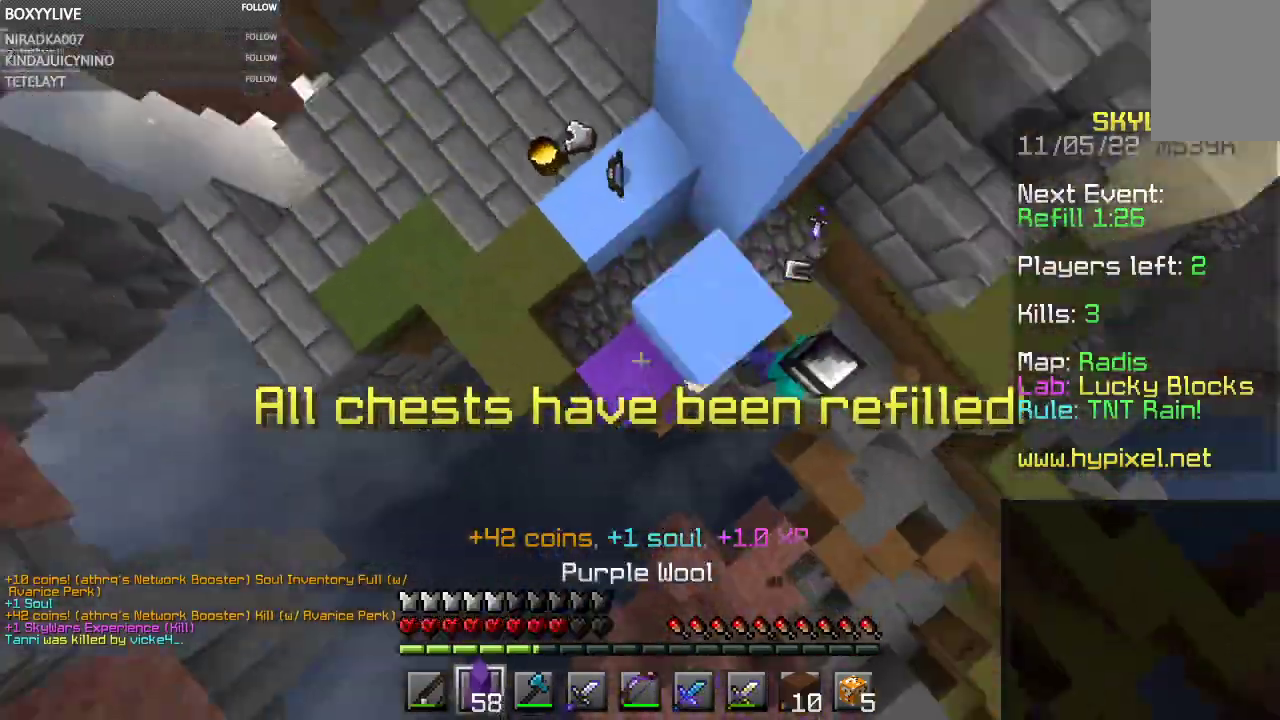
{"keys": ["a", "space", "w"], "mouse": [], "events": [[34, "a", "down"], [167, "mouse_right", "up"]]}
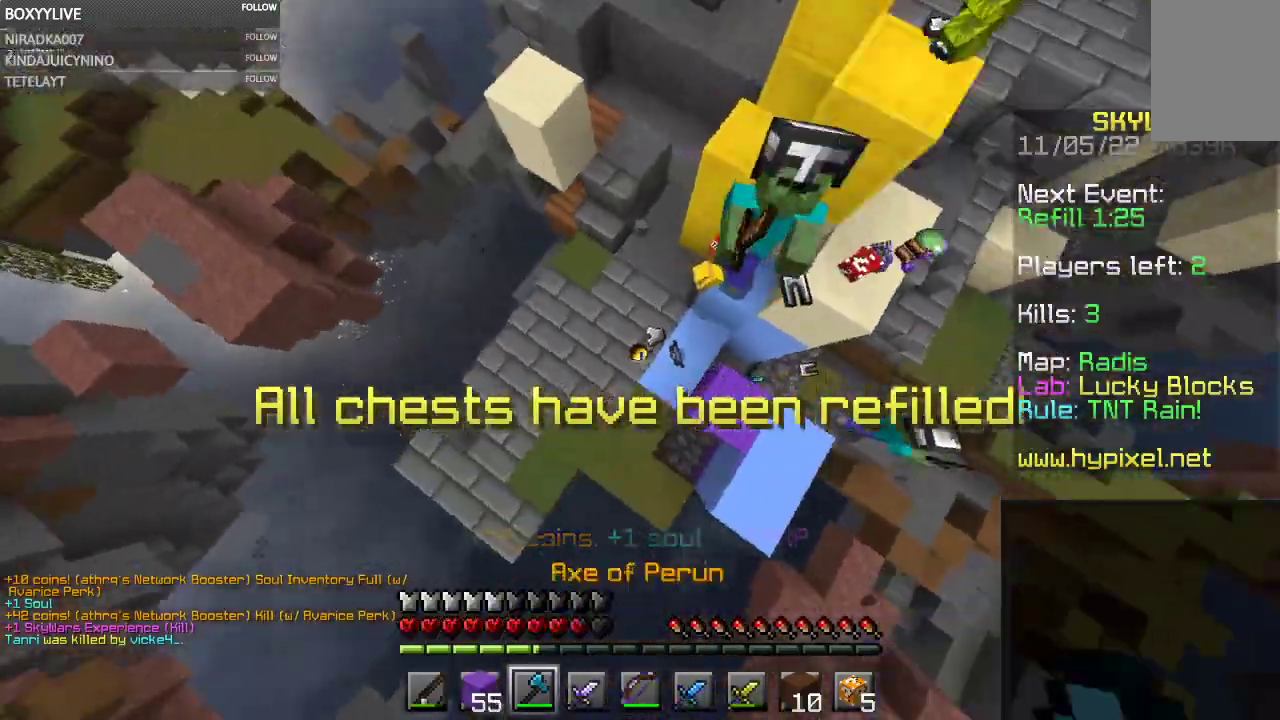
{"keys": ["space", "w"], "mouse": [], "events": [[34, "a", "up"], [100, "mouse_right", "down"], [334, "mouse_right", "up"]]}
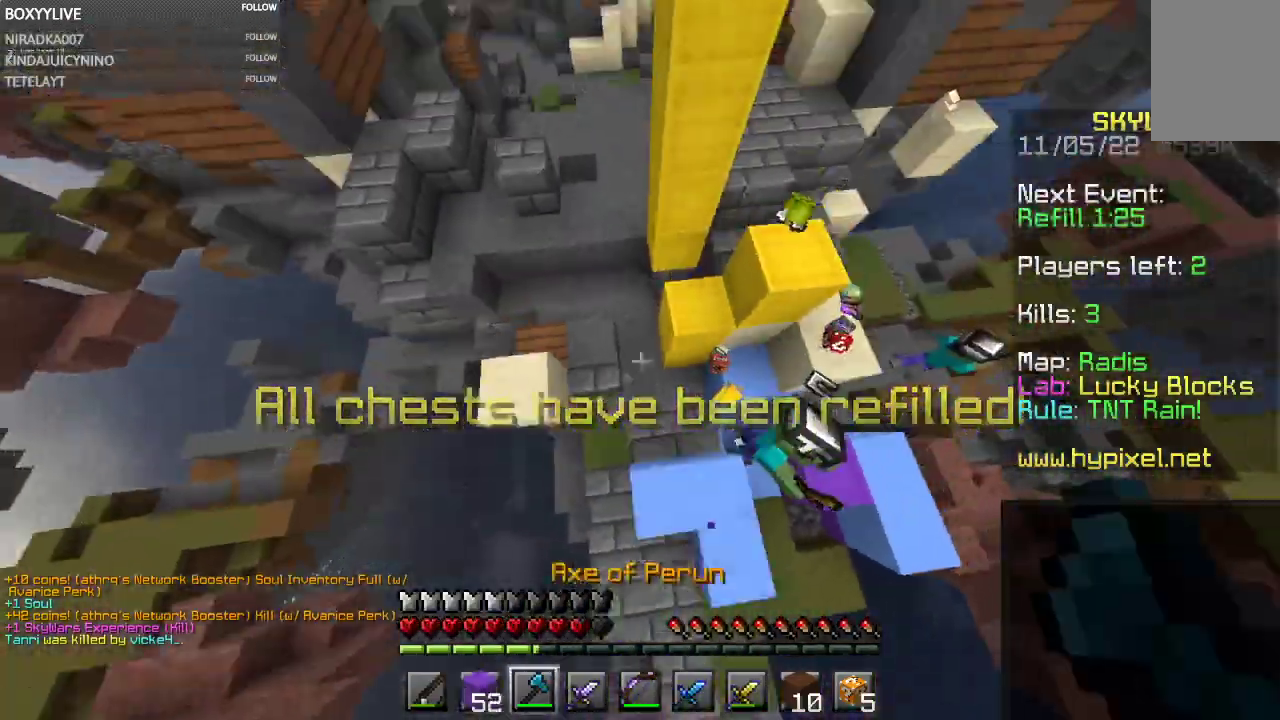
{"keys": ["space", "w"], "mouse": [], "events": []}
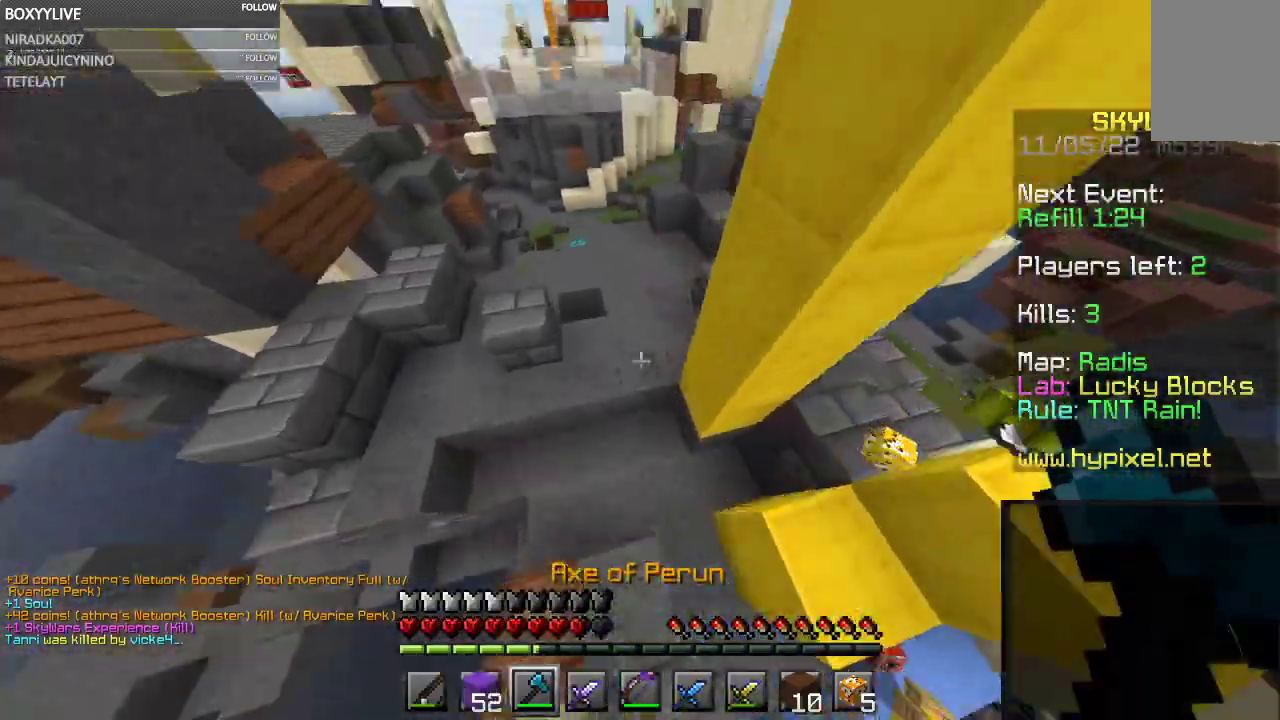
{"keys": ["space", "w"], "mouse": [], "events": []}
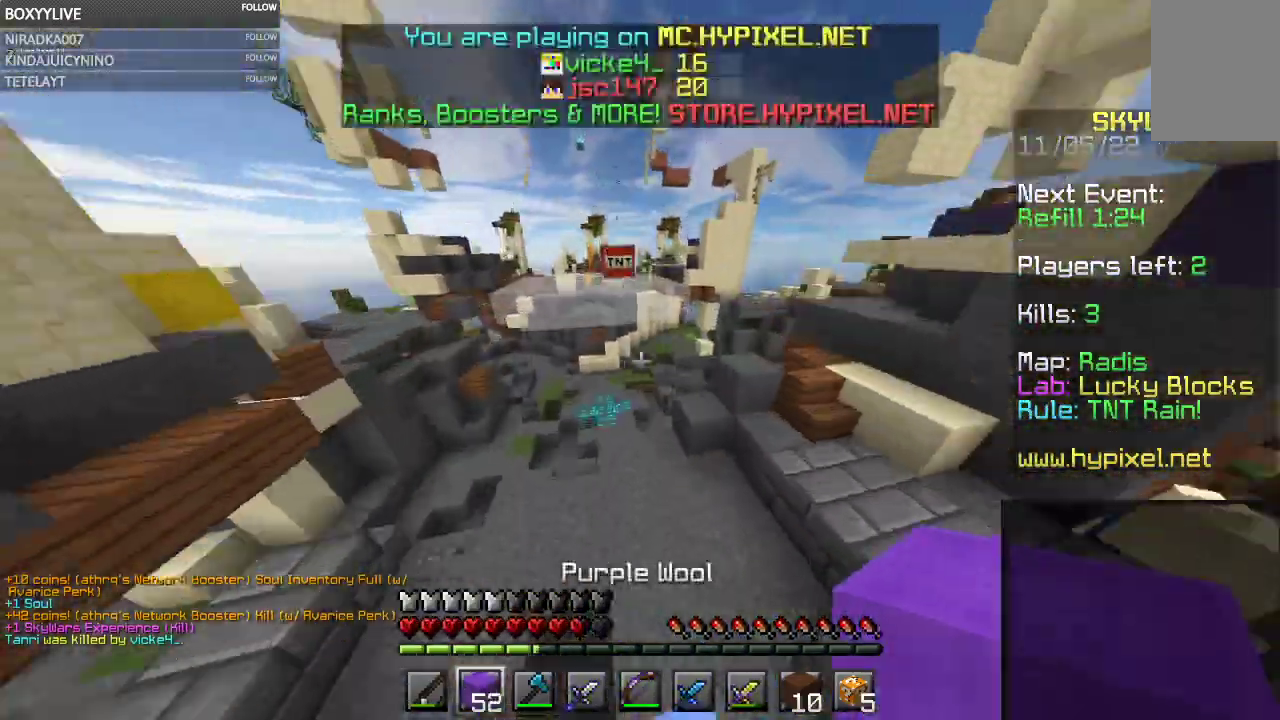
{"keys": ["w"], "mouse": [], "events": [[367, "space", "up"]]}
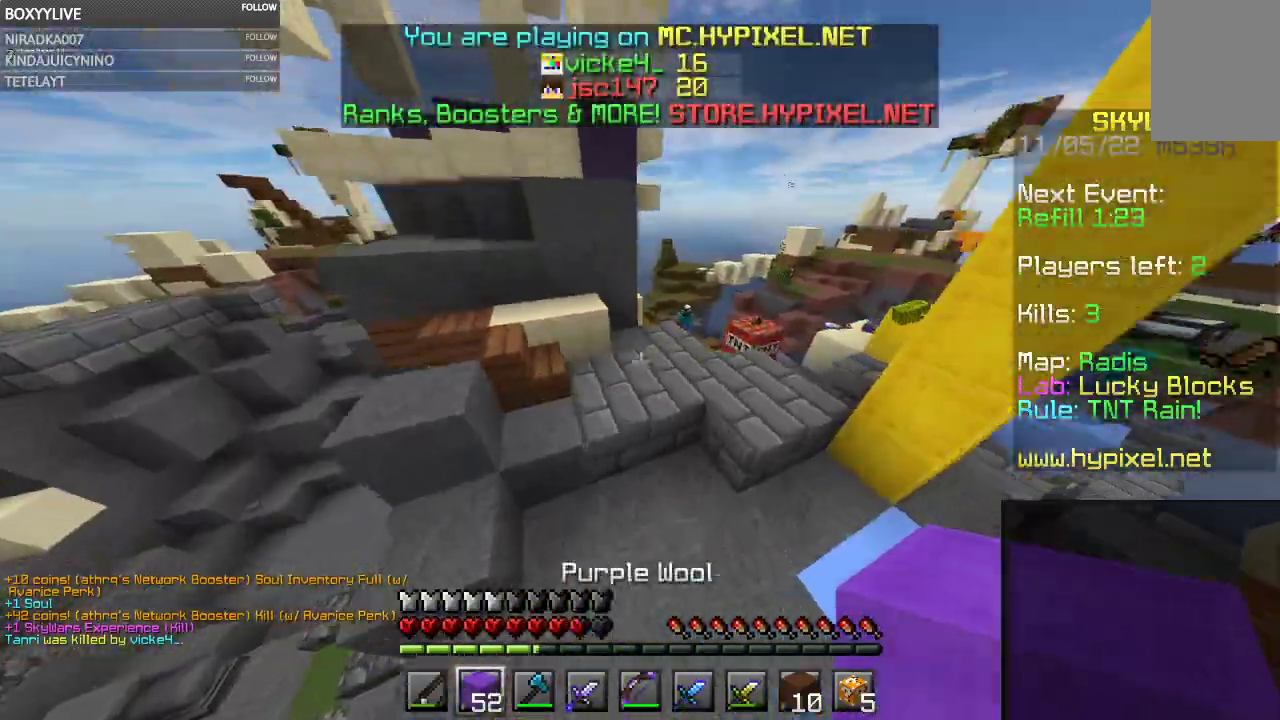
{"keys": ["space", "w"], "mouse": [], "events": [[134, "space", "down"]]}
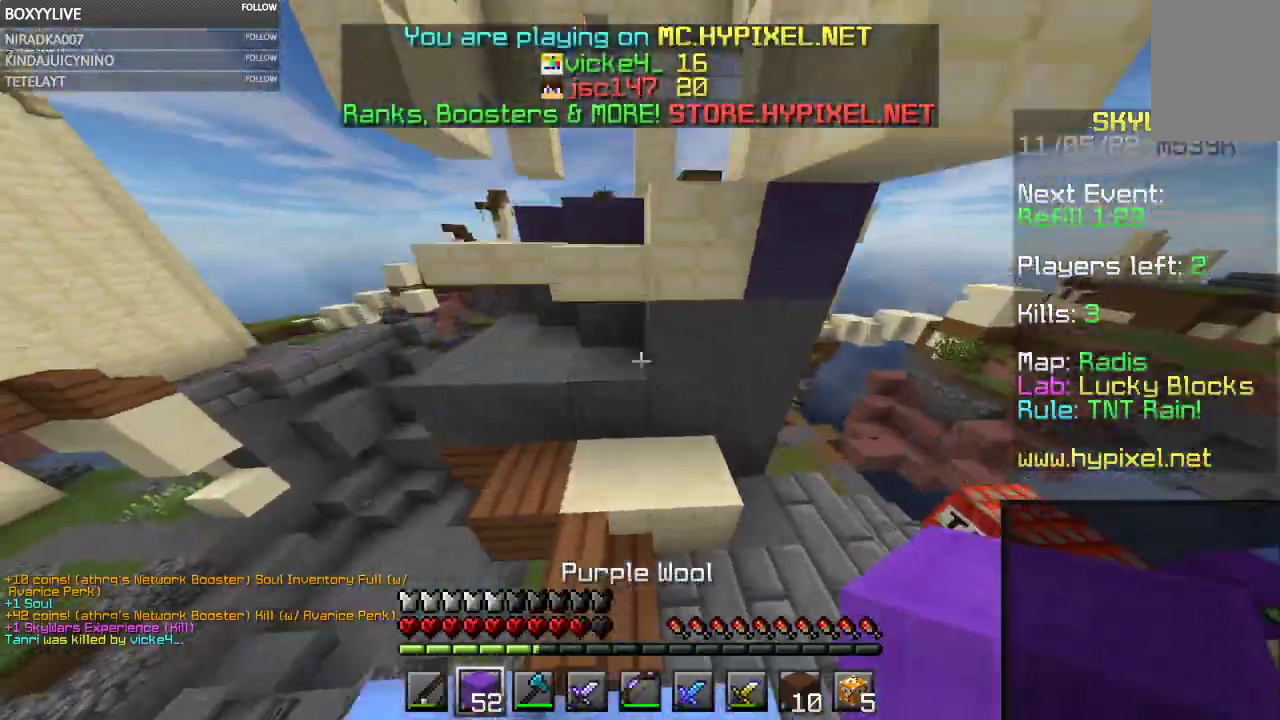
{"keys": ["space", "w"], "mouse": [], "events": []}
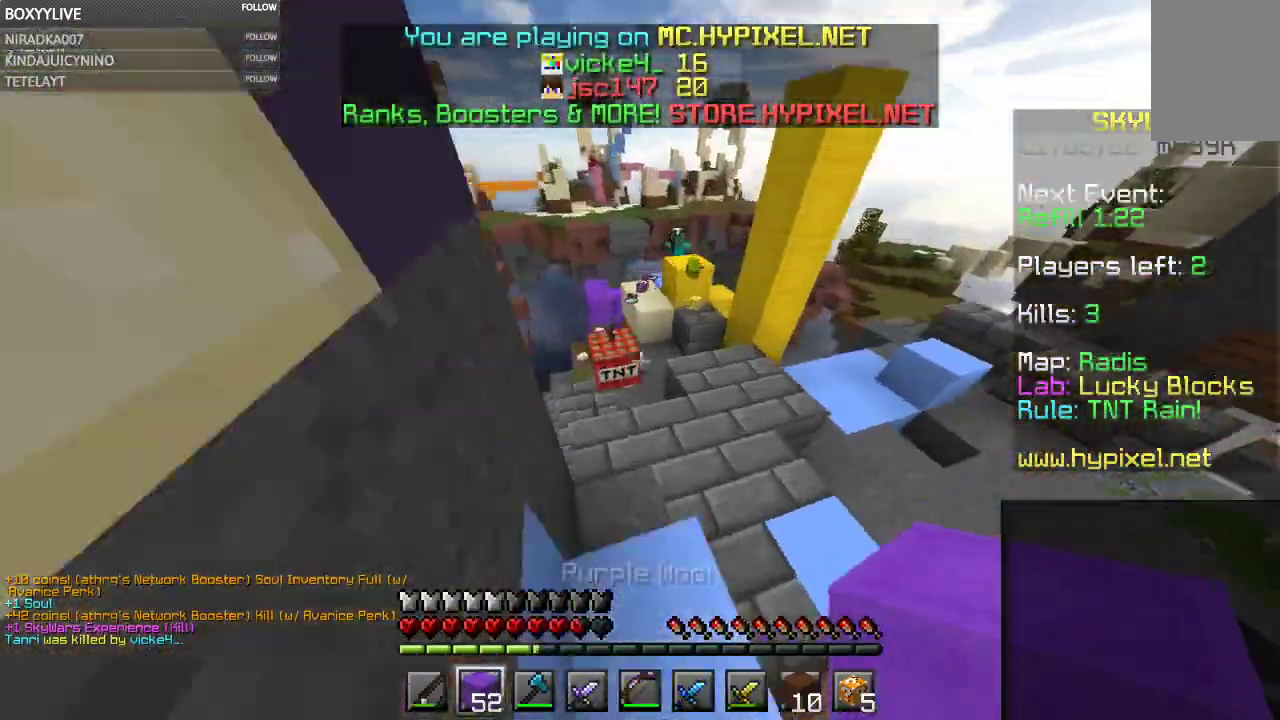
{"keys": ["w"], "mouse": [], "events": [[367, "space", "up"]]}
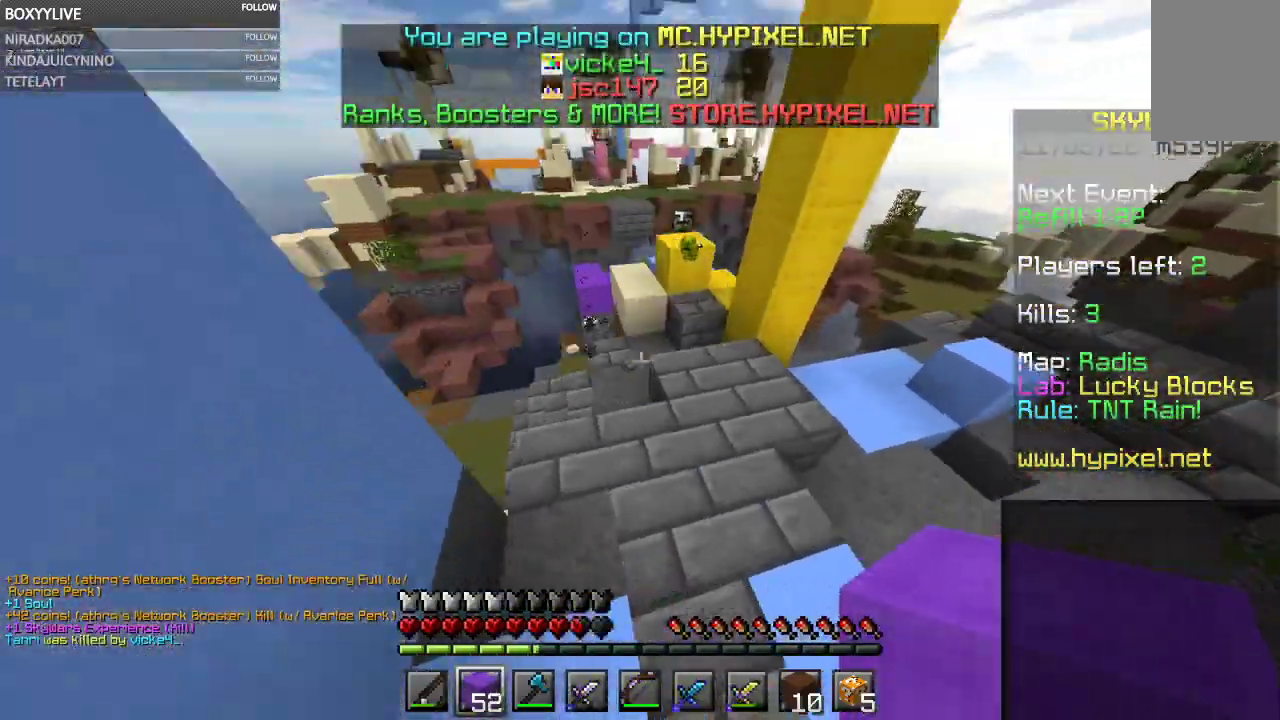
{"keys": ["a", "w"], "mouse": [], "events": [[167, "space", "down"], [400, "space", "up"], [500, "a", "down"]]}
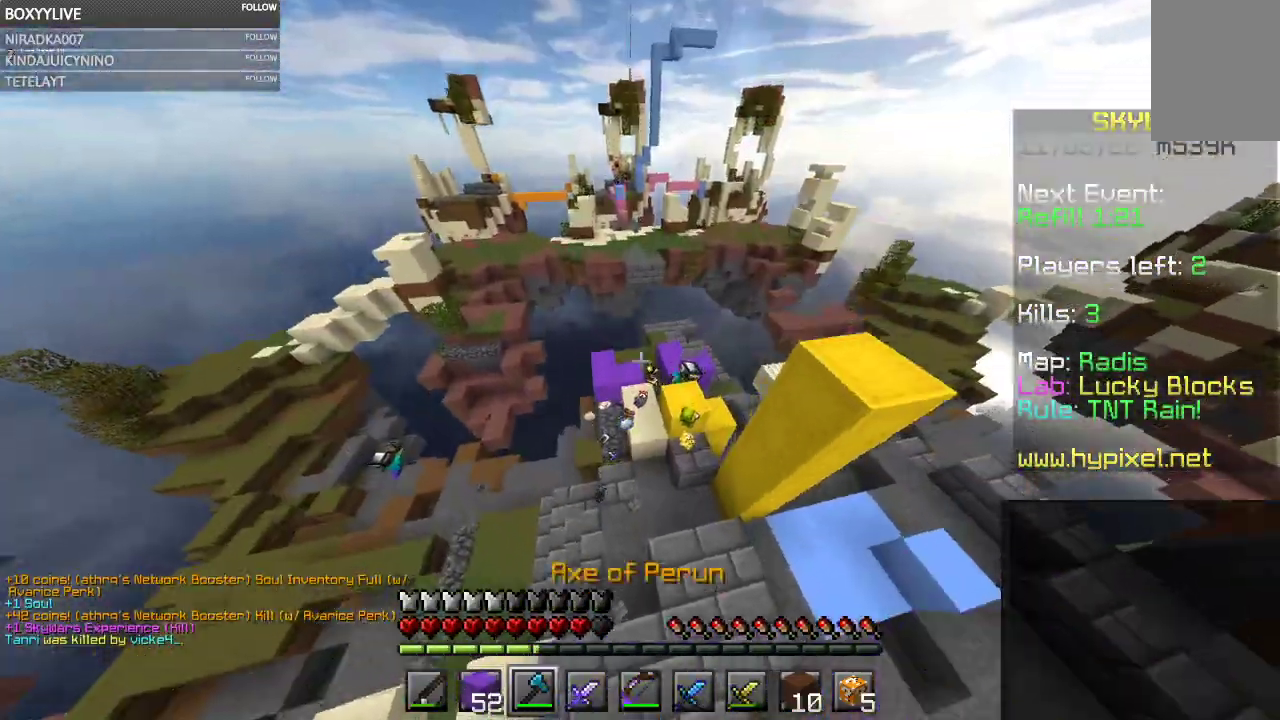
{"keys": ["d"], "mouse": [], "events": [[200, "a", "up"], [334, "d", "down"], [500, "w", "up"]]}
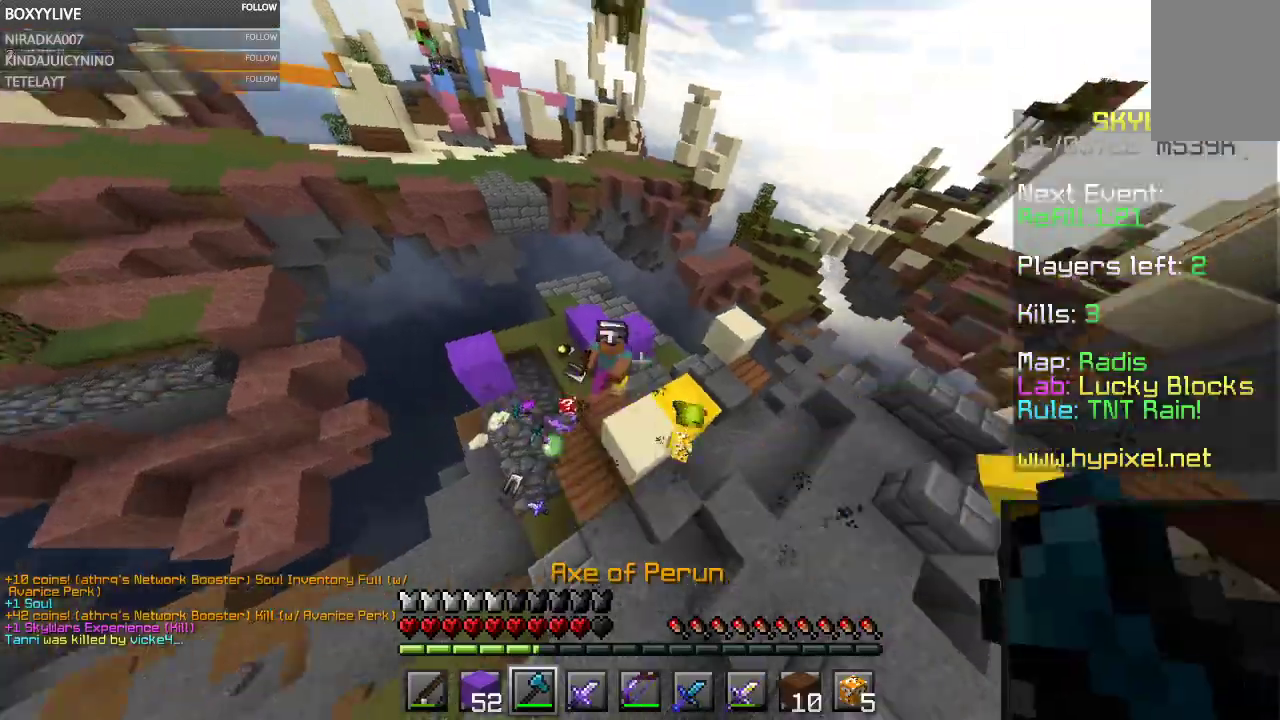
{"keys": ["a", "space", "w"], "mouse": ["left"], "events": [[34, "mouse_left", "down"], [200, "space", "down"], [300, "w", "down"], [367, "a", "down"], [367, "d", "up"], [400, "space", "up"], [500, "space", "down"]]}
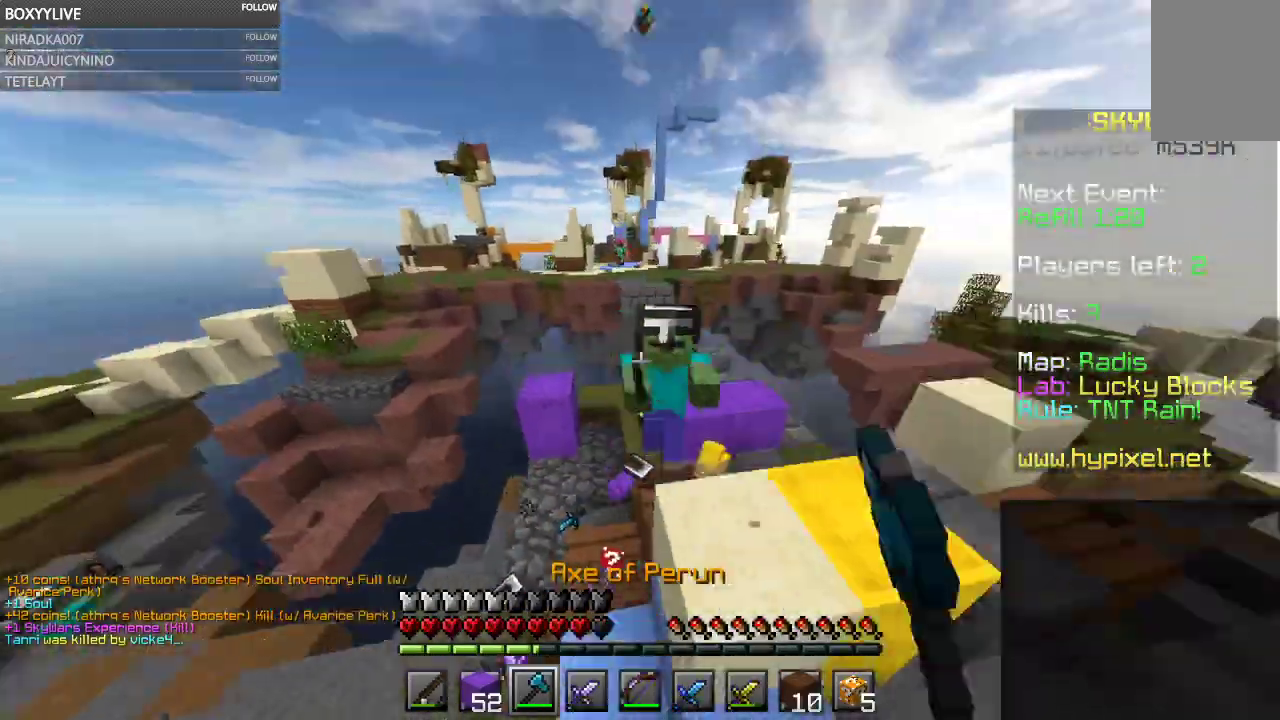
{"keys": ["w"], "mouse": ["left"], "events": [[34, "a", "up"], [167, "space", "up"], [367, "a", "down"], [434, "a", "up"]]}
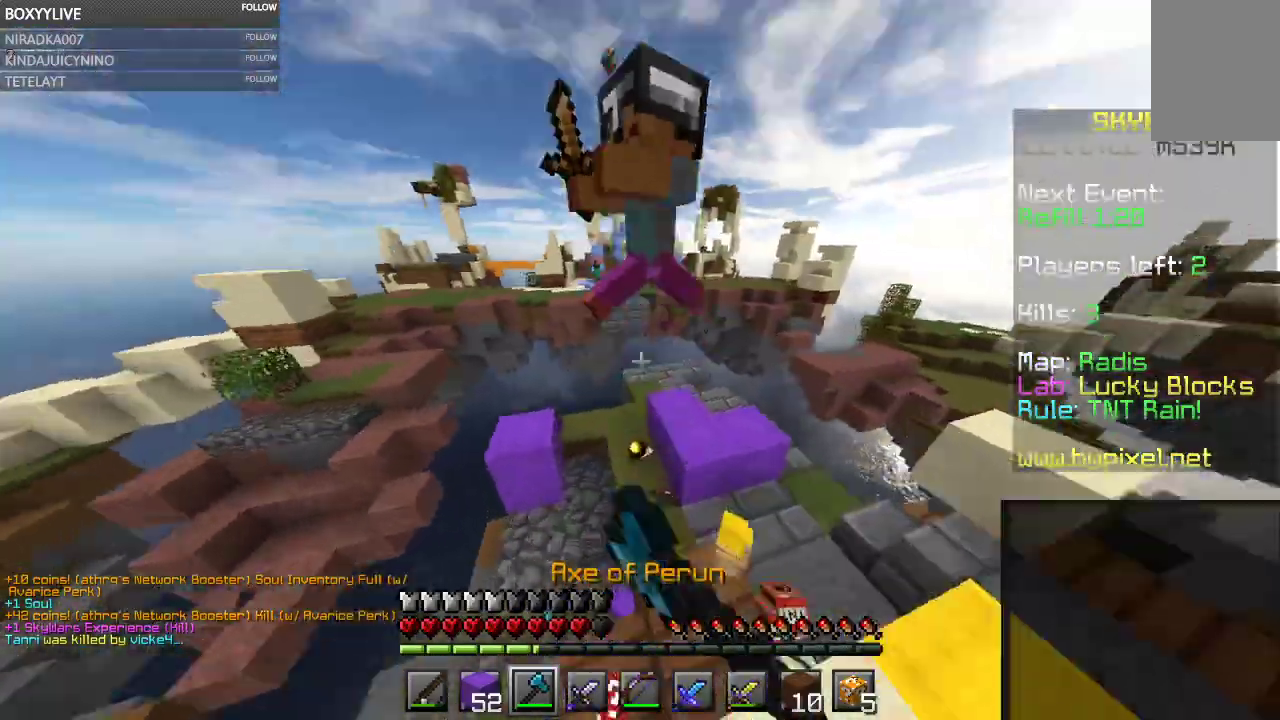
{"keys": [], "mouse": [], "events": [[167, "mouse_left", "up"], [467, "w", "up"]]}
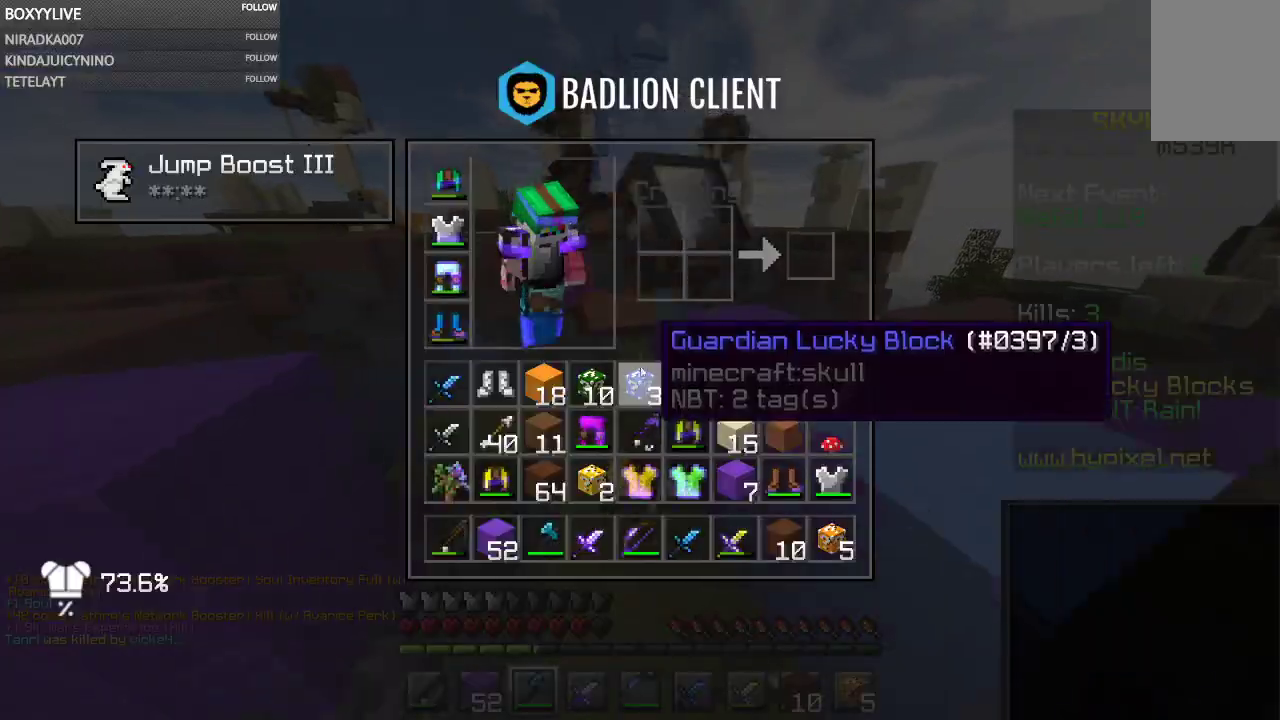
{"keys": [], "mouse": [], "events": []}
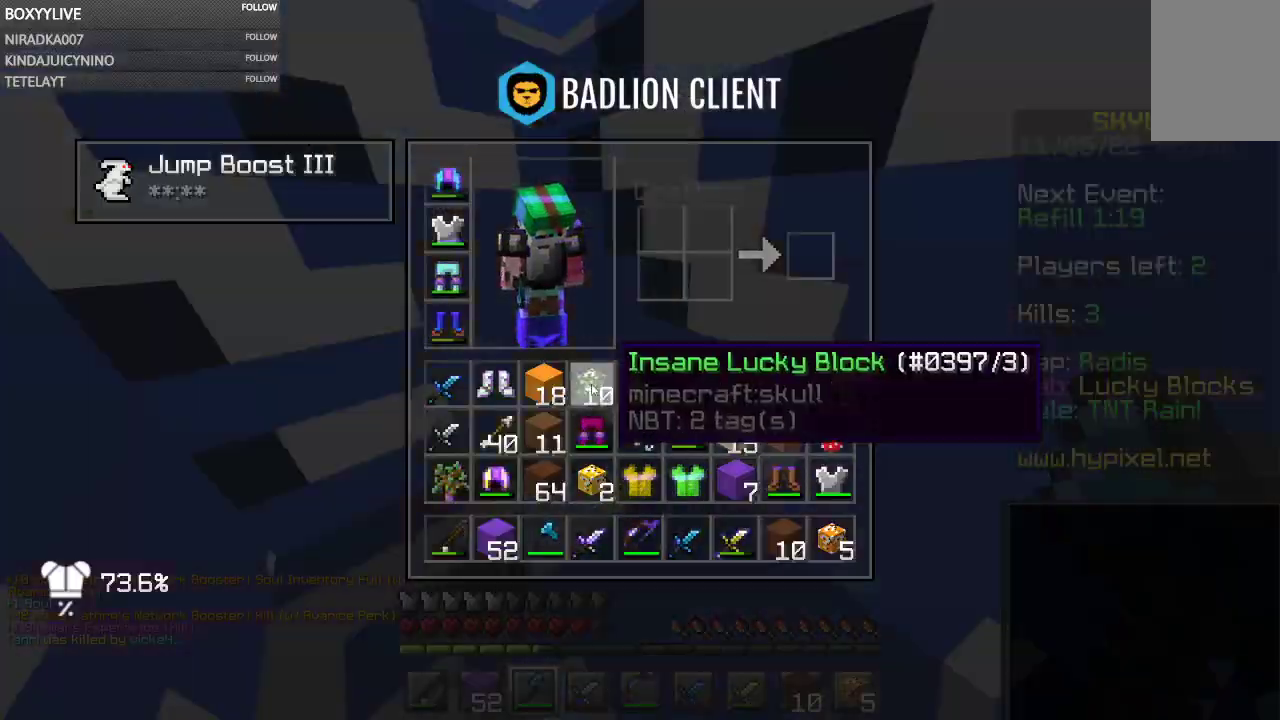
{"keys": [], "mouse": [], "events": []}
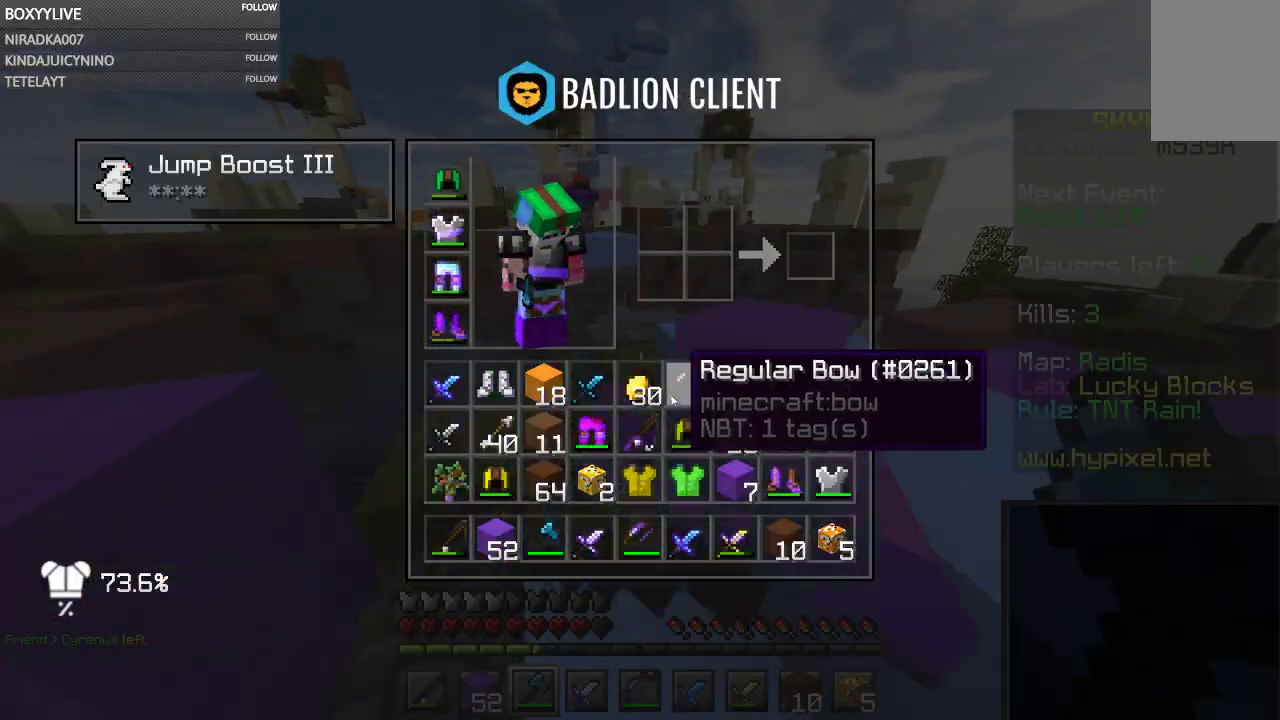
{"keys": [], "mouse": [], "events": []}